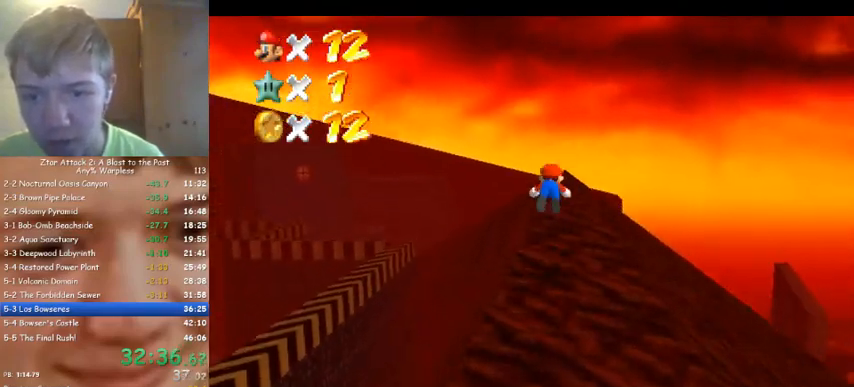
Gameplay with a controller (Nintendo layout); each line is a JSON object with the inputs held at the frame after it (dt_ms = milliseconds from this image to that frame). "events" lists button and stick changes between this image and that frame as [ms after this image, input, new state], when the widget could be followed in between. Not read: A B L3 R3 Z.
{"dt_ms": 500, "buttons": [], "left_stick": "up-left", "events": [[67, "left_stick", "right"], [200, "left_stick", "down"], [300, "left_stick", "center"], [500, "left_stick", "up-left"]]}
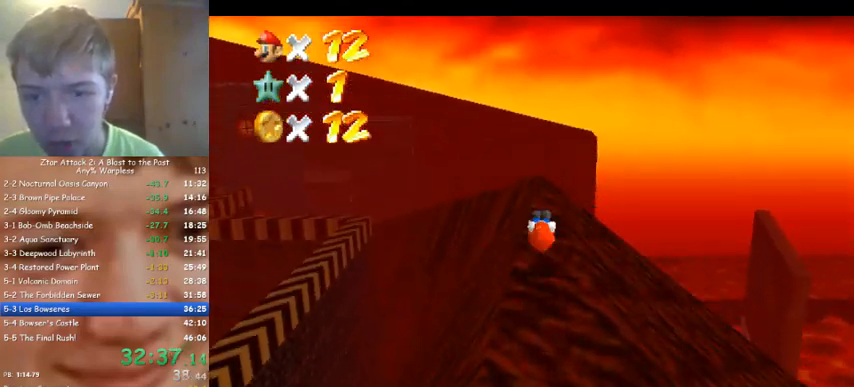
{"dt_ms": 500, "buttons": [], "left_stick": "up-right", "events": [[33, "left_stick", "up"], [433, "left_stick", "up-right"]]}
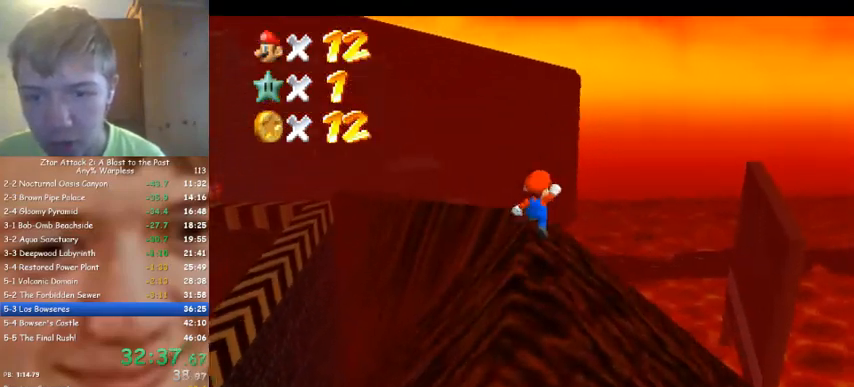
{"dt_ms": 500, "buttons": [], "left_stick": "left", "events": [[167, "left_stick", "center"], [267, "left_stick", "left"]]}
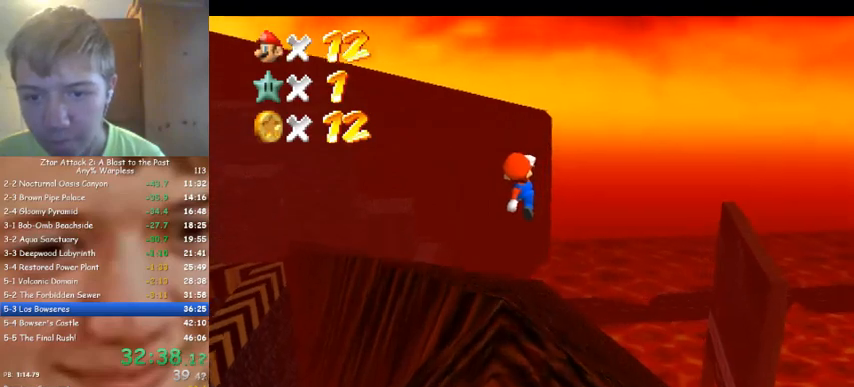
{"dt_ms": 500, "buttons": ["C_LEFT"], "left_stick": "center", "events": [[33, "C_LEFT", "down"], [100, "left_stick", "up-left"], [133, "C_LEFT", "up"], [200, "left_stick", "center"], [233, "C_LEFT", "down"], [333, "C_DOWN", "down"], [333, "C_LEFT", "up"], [367, "C_DOWN", "up"], [500, "C_LEFT", "down"]]}
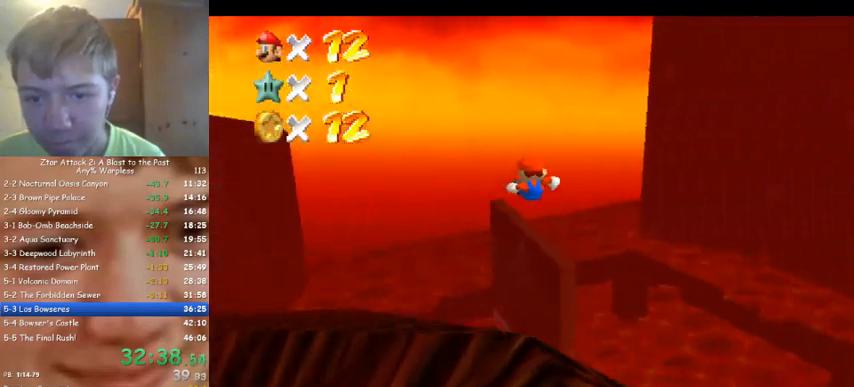
{"dt_ms": 500, "buttons": [], "left_stick": "up", "events": [[67, "left_stick", "up"], [100, "C_LEFT", "up"]]}
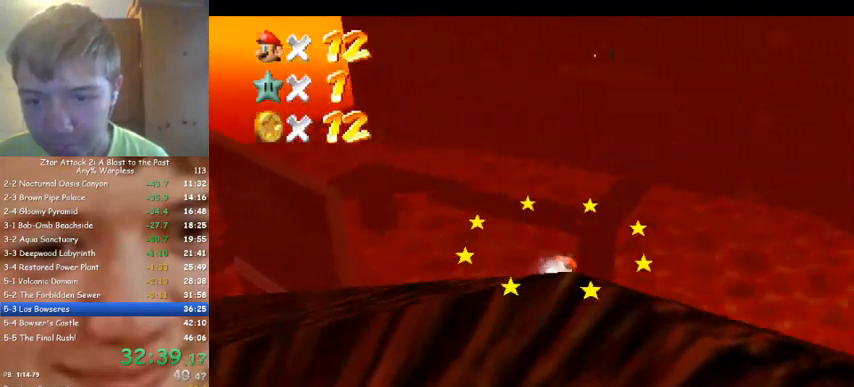
{"dt_ms": 500, "buttons": [], "left_stick": "up", "events": []}
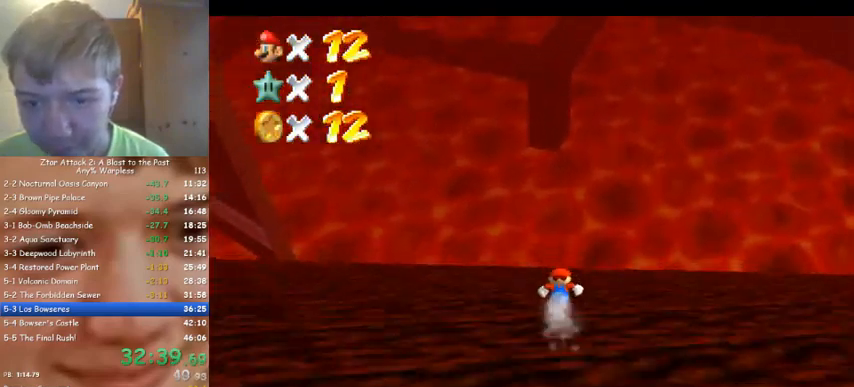
{"dt_ms": 500, "buttons": [], "left_stick": "up", "events": []}
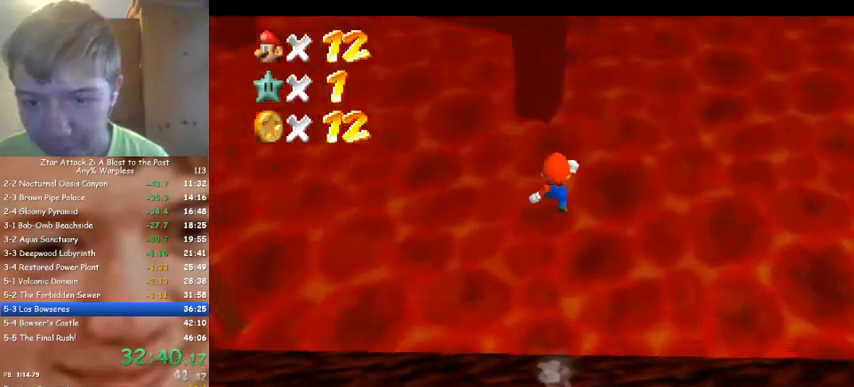
{"dt_ms": 500, "buttons": [], "left_stick": "up", "events": [[333, "left_stick", "up-left"], [433, "left_stick", "up"]]}
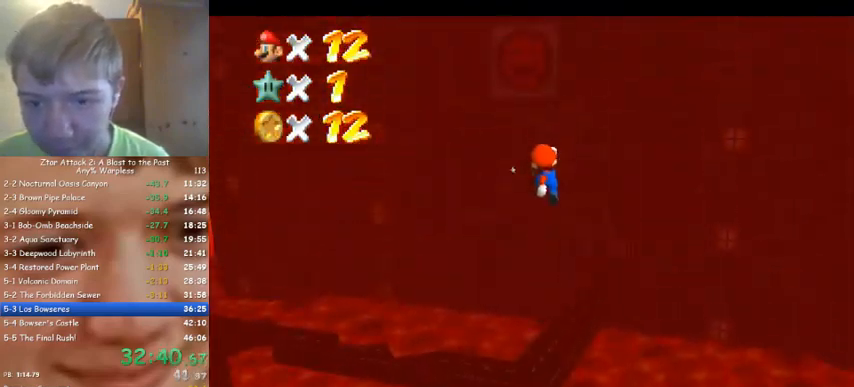
{"dt_ms": 500, "buttons": [], "left_stick": "up", "events": [[267, "left_stick", "up-left"], [400, "left_stick", "up"]]}
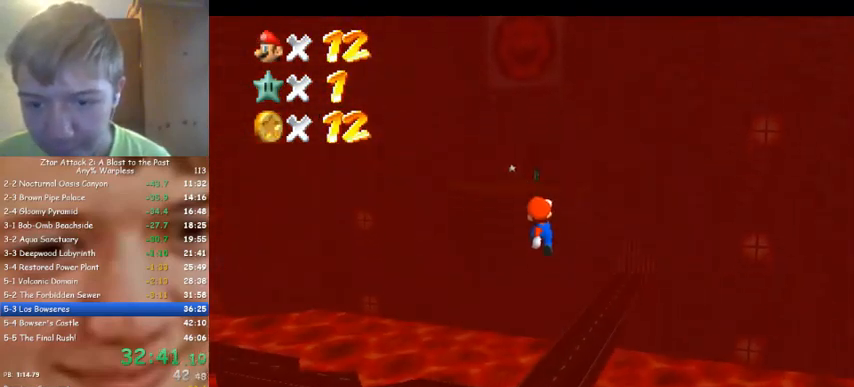
{"dt_ms": 500, "buttons": [], "left_stick": "up", "events": []}
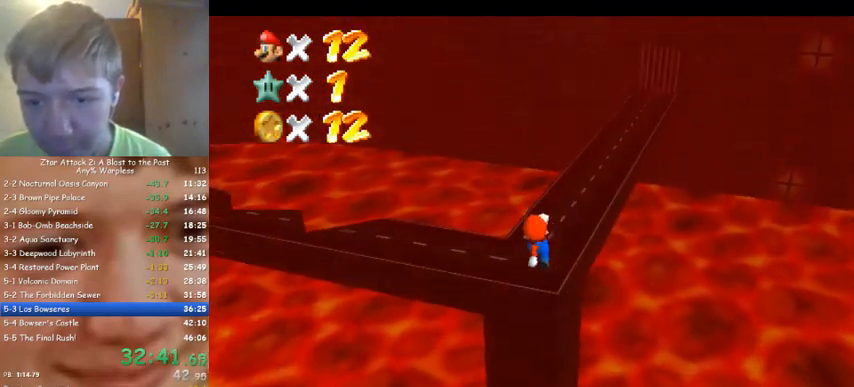
{"dt_ms": 500, "buttons": [], "left_stick": "up", "events": []}
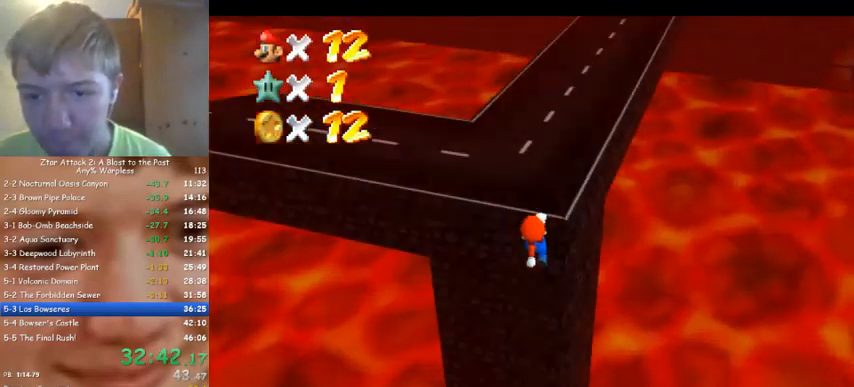
{"dt_ms": 500, "buttons": [], "left_stick": "up", "events": []}
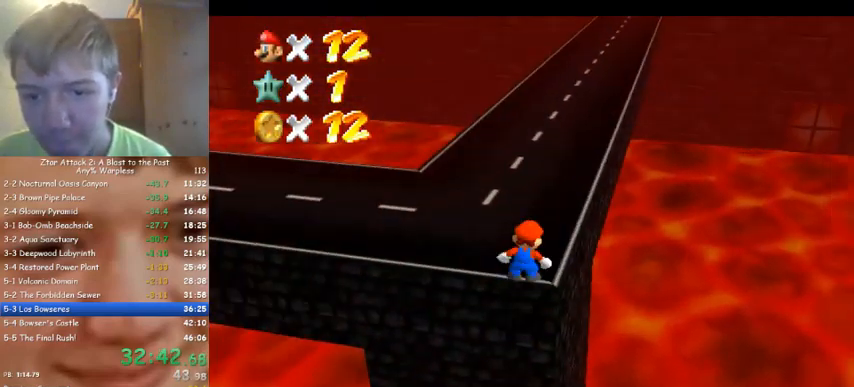
{"dt_ms": 500, "buttons": [], "left_stick": "up", "events": []}
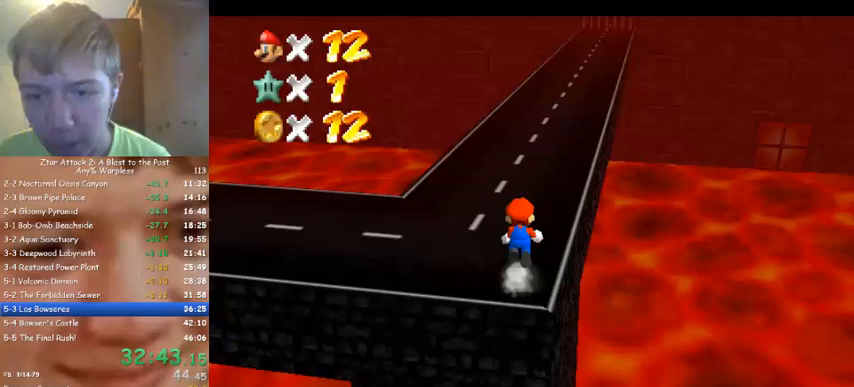
{"dt_ms": 500, "buttons": [], "left_stick": "up", "events": []}
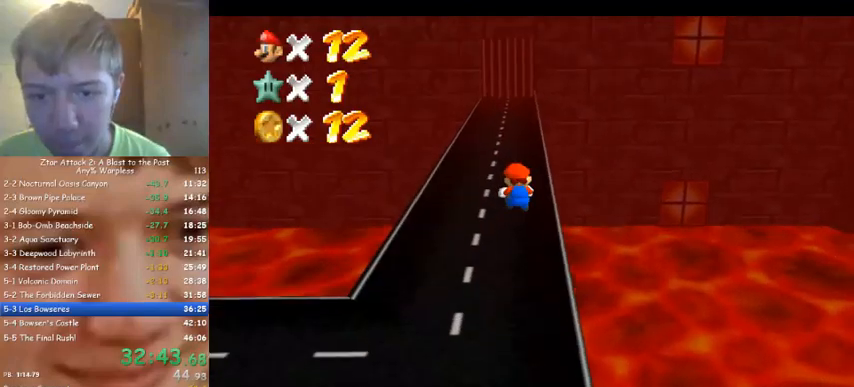
{"dt_ms": 500, "buttons": [], "left_stick": "up", "events": []}
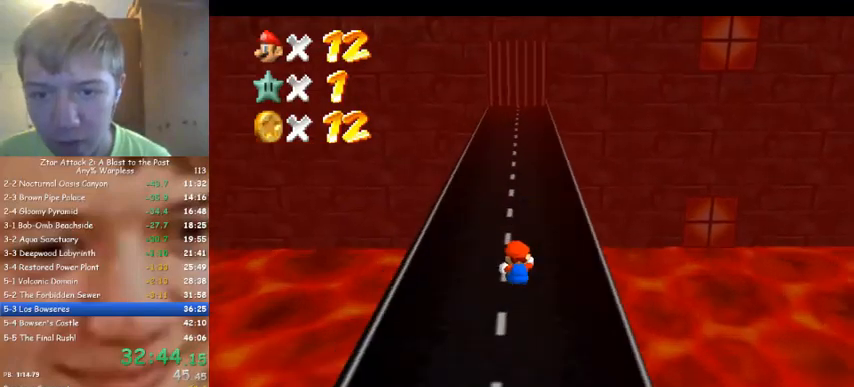
{"dt_ms": 500, "buttons": [], "left_stick": "up", "events": []}
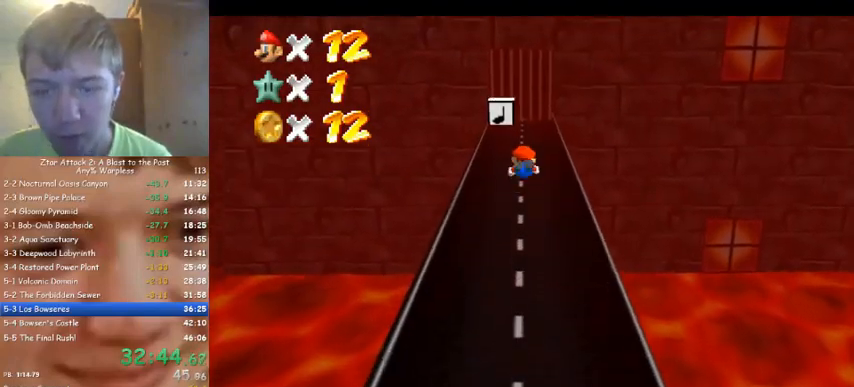
{"dt_ms": 500, "buttons": [], "left_stick": "up", "events": []}
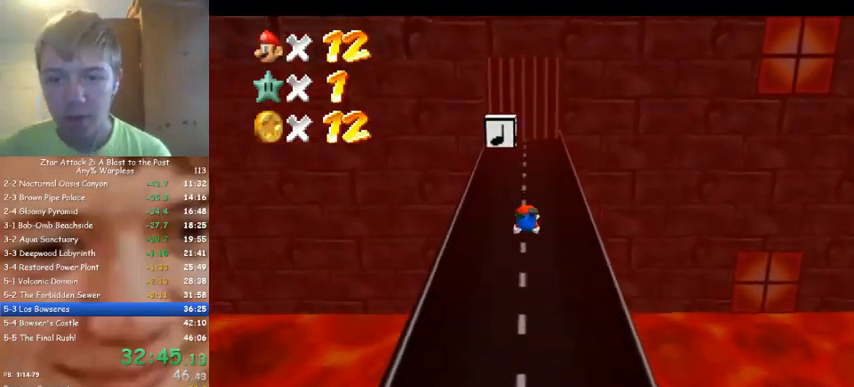
{"dt_ms": 500, "buttons": [], "left_stick": "up", "events": []}
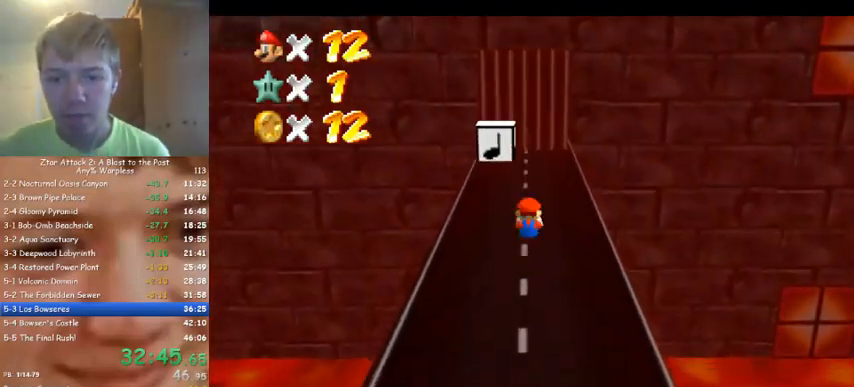
{"dt_ms": 500, "buttons": [], "left_stick": "up", "events": []}
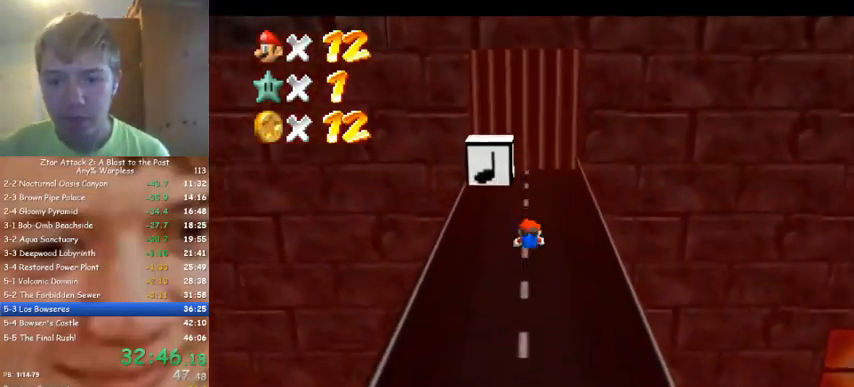
{"dt_ms": 500, "buttons": [], "left_stick": "up-left", "events": [[167, "left_stick", "down"], [400, "left_stick", "center"], [467, "left_stick", "up-left"]]}
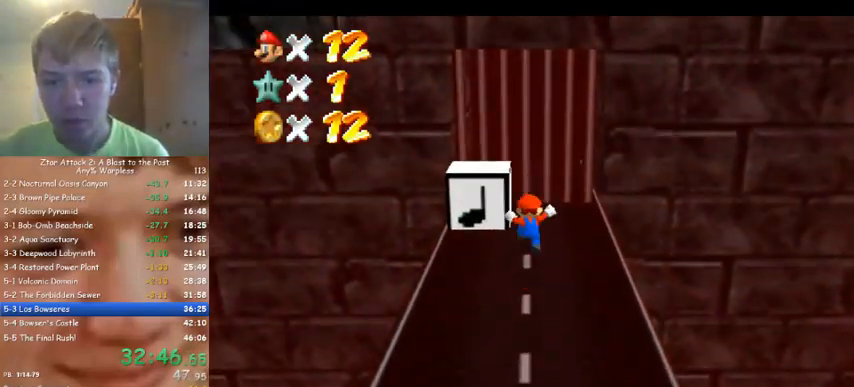
{"dt_ms": 500, "buttons": [], "left_stick": "up", "events": [[33, "left_stick", "up"]]}
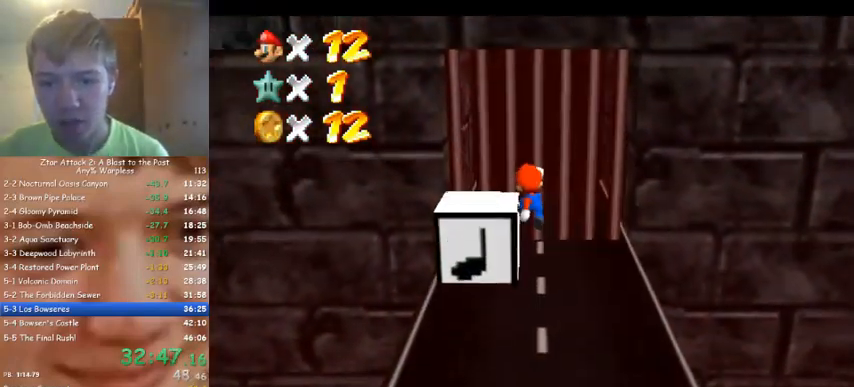
{"dt_ms": 500, "buttons": [], "left_stick": "center", "events": [[100, "left_stick", "center"], [200, "left_stick", "down-right"], [367, "left_stick", "down"], [500, "left_stick", "center"]]}
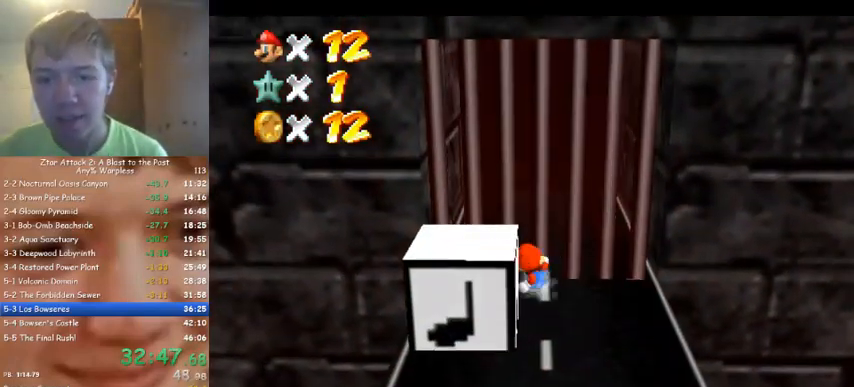
{"dt_ms": 500, "buttons": [], "left_stick": "down", "events": [[100, "left_stick", "down-right"], [167, "left_stick", "down"]]}
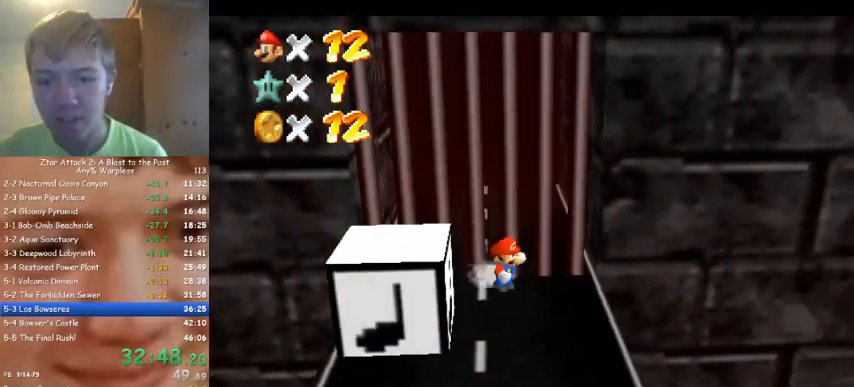
{"dt_ms": 1000, "buttons": [], "left_stick": "left", "events": [[233, "left_stick", "left"], [367, "left_stick", "center"], [500, "left_stick", "right"], [633, "left_stick", "center"], [800, "left_stick", "left"]]}
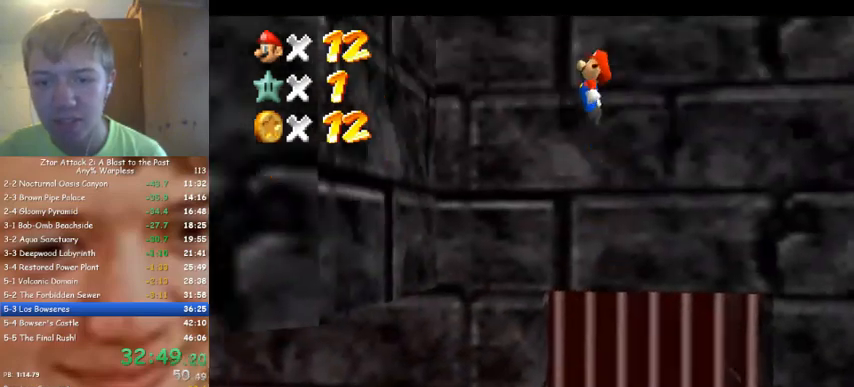
{"dt_ms": 500, "buttons": [], "left_stick": "left", "events": []}
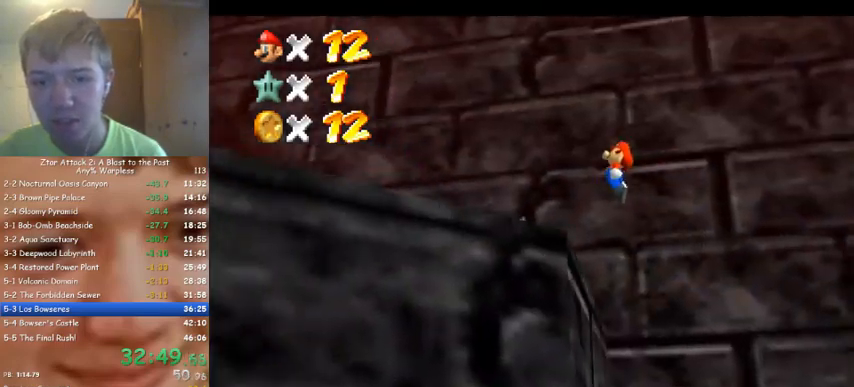
{"dt_ms": 500, "buttons": [], "left_stick": "left", "events": []}
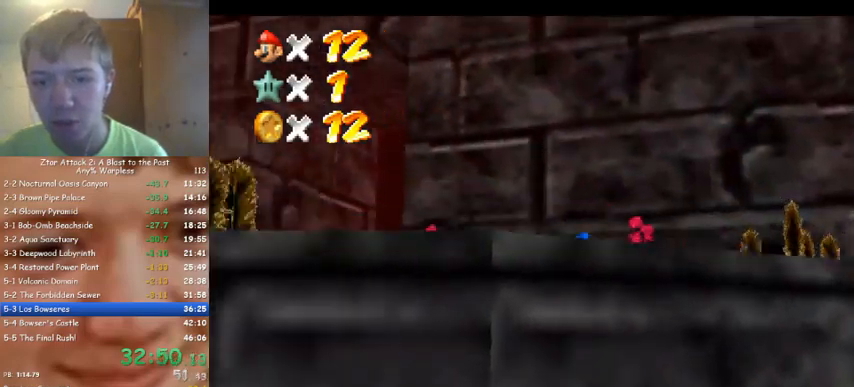
{"dt_ms": 500, "buttons": [], "left_stick": "up-left", "events": [[100, "left_stick", "up-left"]]}